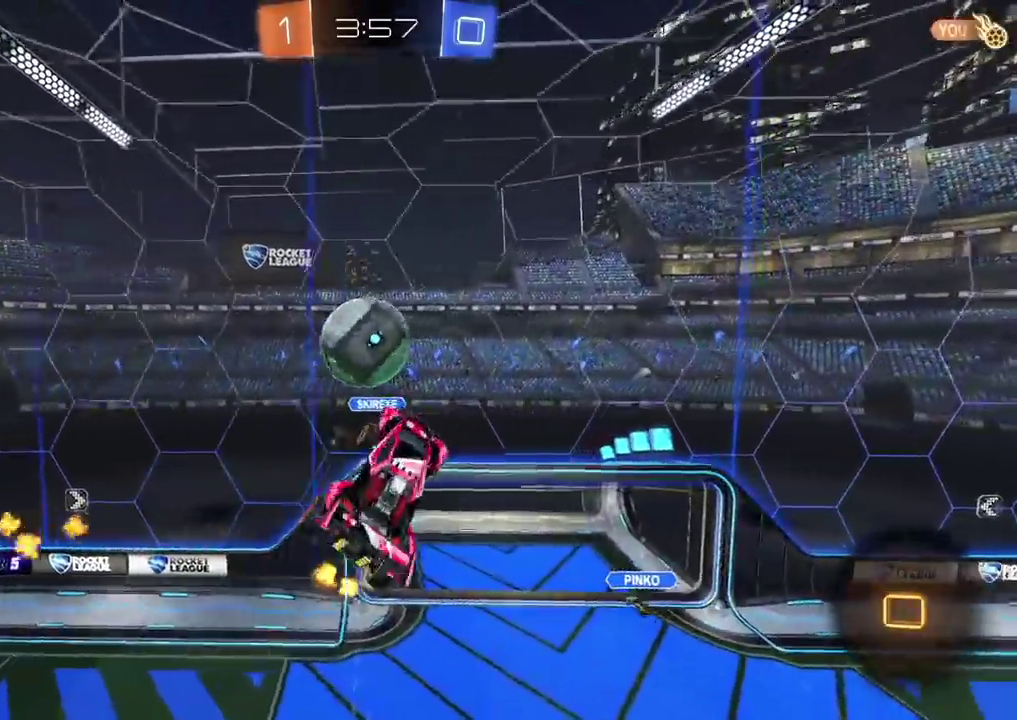
Gameplay with a controller (PlayStation layout); each line is a JSON object with the inputs held at the frame after it. "events" lists button and stick changes between this image and that frame as [ms after this image, input, new state], when the widget could be followed in between. Not read: L1 L3 R1 R3.
{"buttons": ["CROSS", "CIRCLE", "SQUARE", "R2"], "left_stick": "up-left", "right_stick": "center", "events": [[267, "left_stick", "down-left"], [500, "left_stick", "up-left"]]}
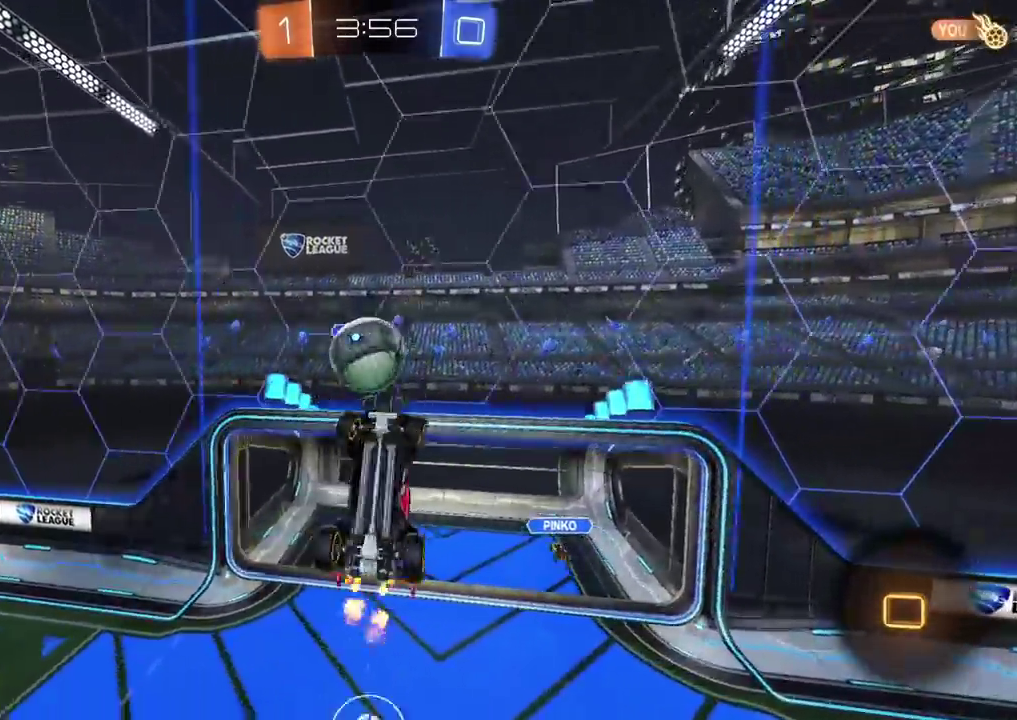
{"buttons": ["R2"], "left_stick": "center", "right_stick": "center", "events": [[83, "left_stick", "up-right"], [117, "SQUARE", "up"], [200, "left_stick", "right"], [217, "CROSS", "up"], [367, "CIRCLE", "up"], [417, "left_stick", "center"]]}
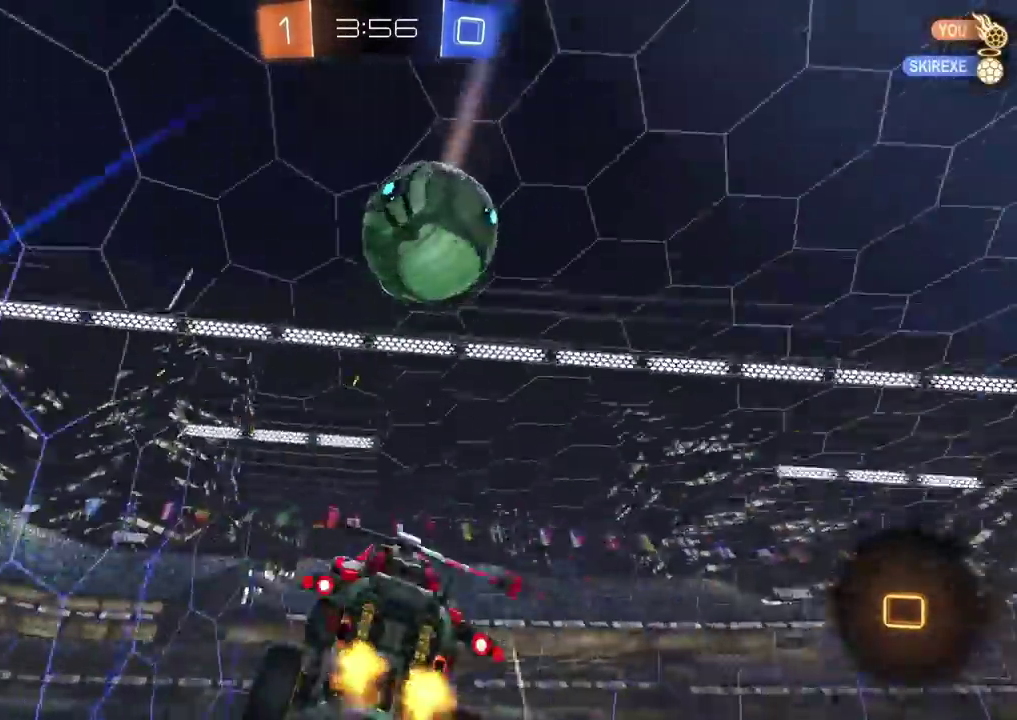
{"buttons": ["R2"], "left_stick": "right", "right_stick": "center", "events": [[17, "left_stick", "down-left"], [117, "TRIANGLE", "down"], [200, "left_stick", "center"], [217, "TRIANGLE", "up"], [250, "left_stick", "right"]]}
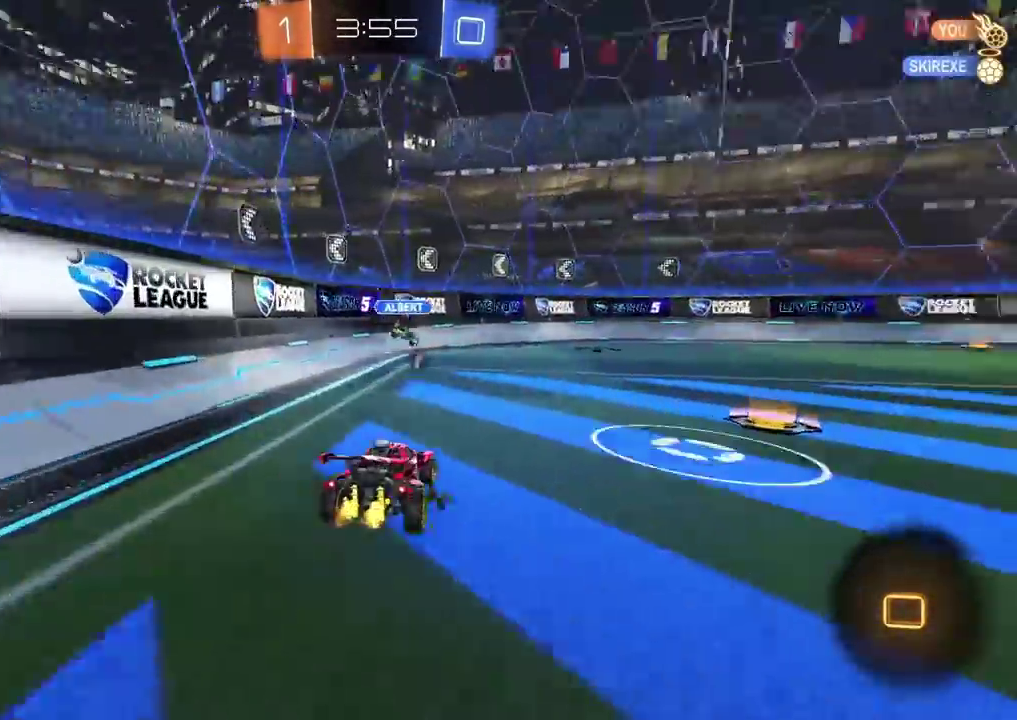
{"buttons": ["CROSS", "R2"], "left_stick": "down", "right_stick": "center", "events": [[350, "CROSS", "down"], [350, "left_stick", "up-right"], [400, "CROSS", "up"], [450, "CROSS", "down"], [483, "left_stick", "down"]]}
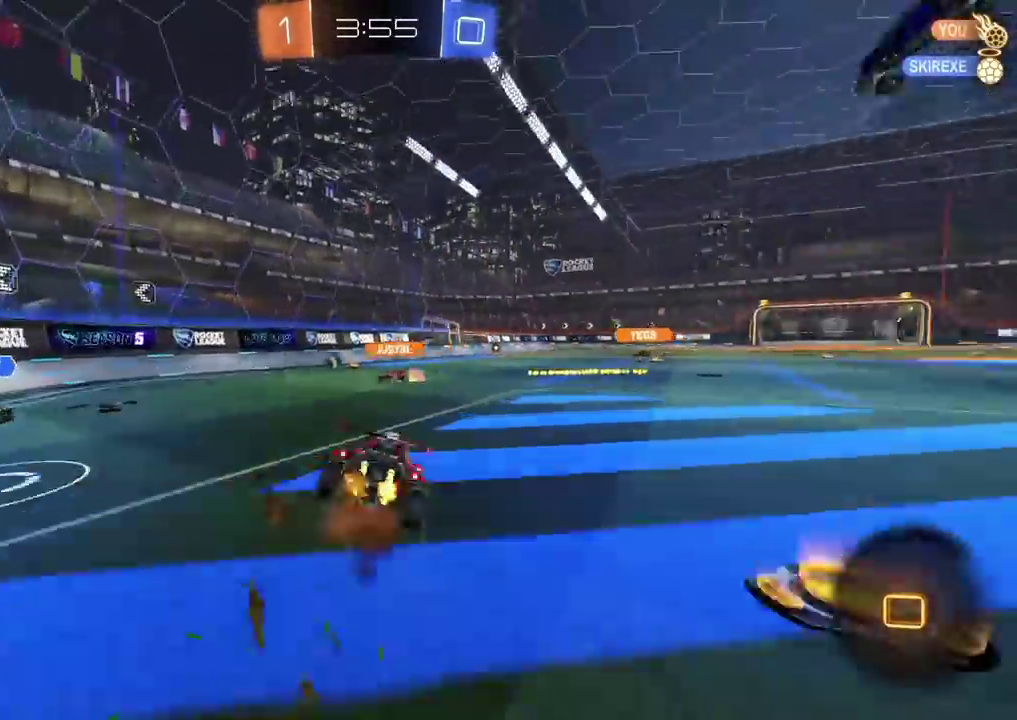
{"buttons": ["CIRCLE", "R2"], "left_stick": "down-right", "right_stick": "center", "events": [[67, "CROSS", "up"], [183, "TRIANGLE", "down"], [200, "CIRCLE", "down"], [250, "left_stick", "down-right"], [283, "TRIANGLE", "up"]]}
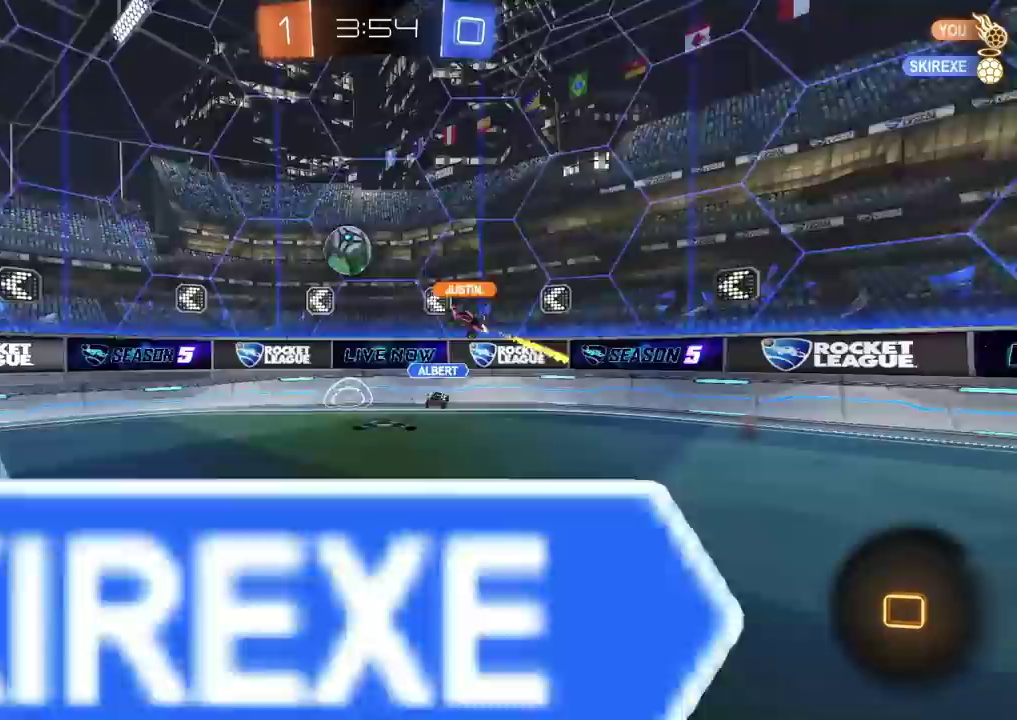
{"buttons": ["R2"], "left_stick": "center", "right_stick": "center", "events": [[17, "CIRCLE", "up"], [83, "CIRCLE", "down"], [183, "TRIANGLE", "down"], [200, "CIRCLE", "up"], [283, "TRIANGLE", "up"], [283, "left_stick", "right"], [433, "left_stick", "center"]]}
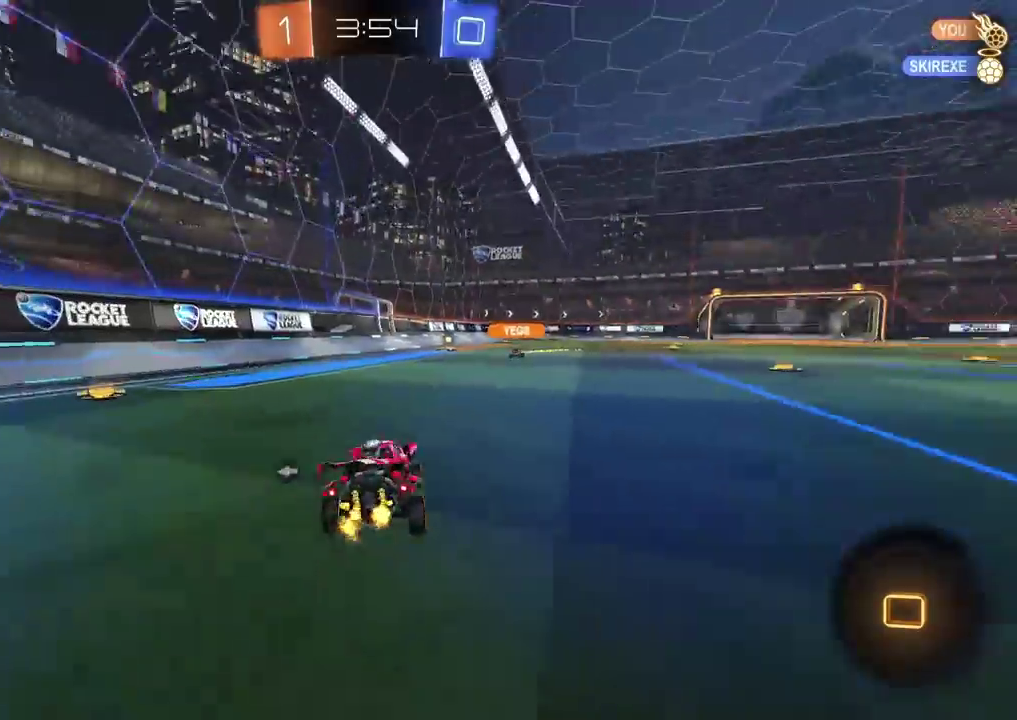
{"buttons": ["CROSS", "R2"], "left_stick": "up-right", "right_stick": "center", "events": [[217, "left_stick", "down-left"], [250, "CROSS", "down"], [300, "left_stick", "left"], [317, "CROSS", "up"], [383, "left_stick", "up-right"], [500, "CROSS", "down"]]}
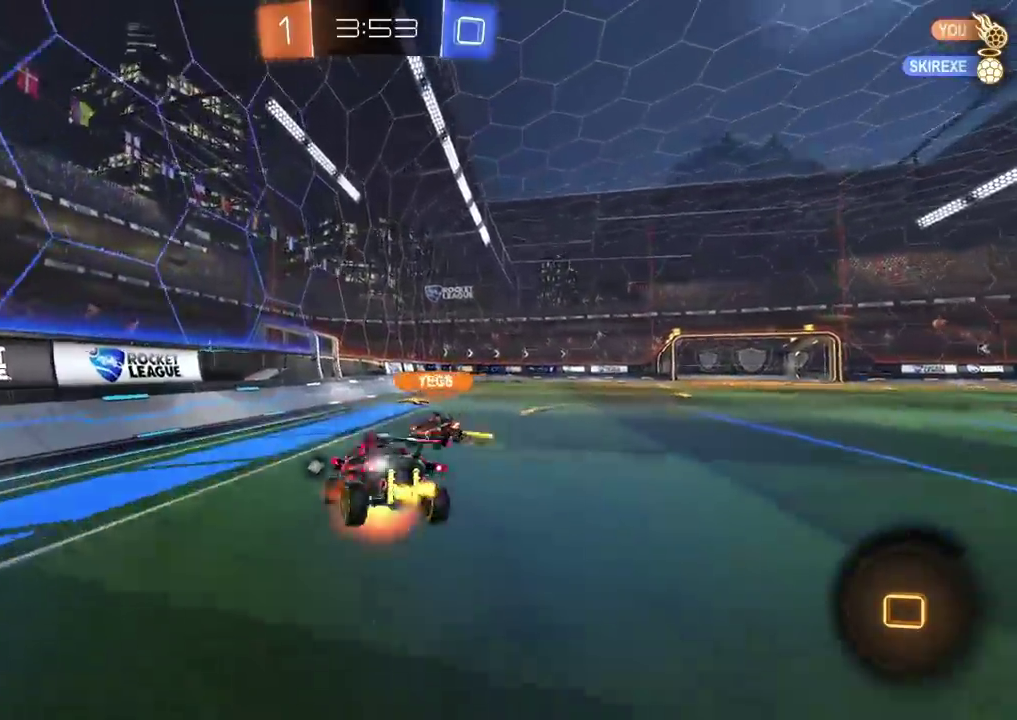
{"buttons": [], "left_stick": "down-right", "right_stick": "center", "events": [[133, "CROSS", "up"], [133, "left_stick", "down-left"], [383, "left_stick", "down"], [467, "R2", "up"], [467, "left_stick", "down-right"]]}
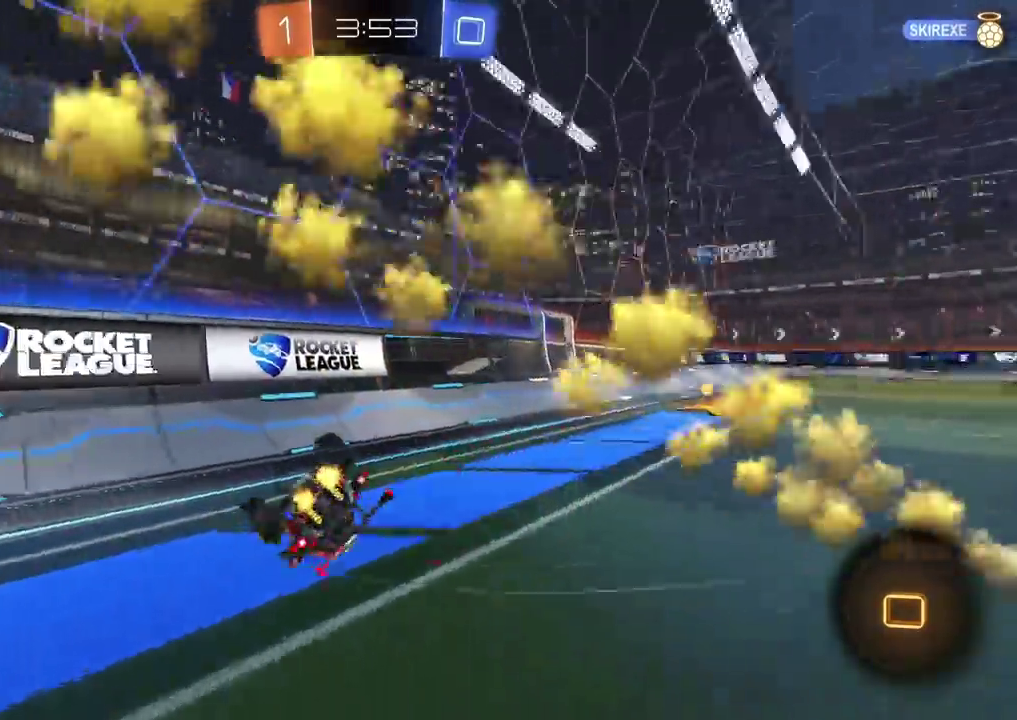
{"buttons": ["R2"], "left_stick": "down", "right_stick": "center", "events": [[17, "TRIANGLE", "down"], [117, "TRIANGLE", "up"], [267, "R2", "down"], [483, "left_stick", "down"]]}
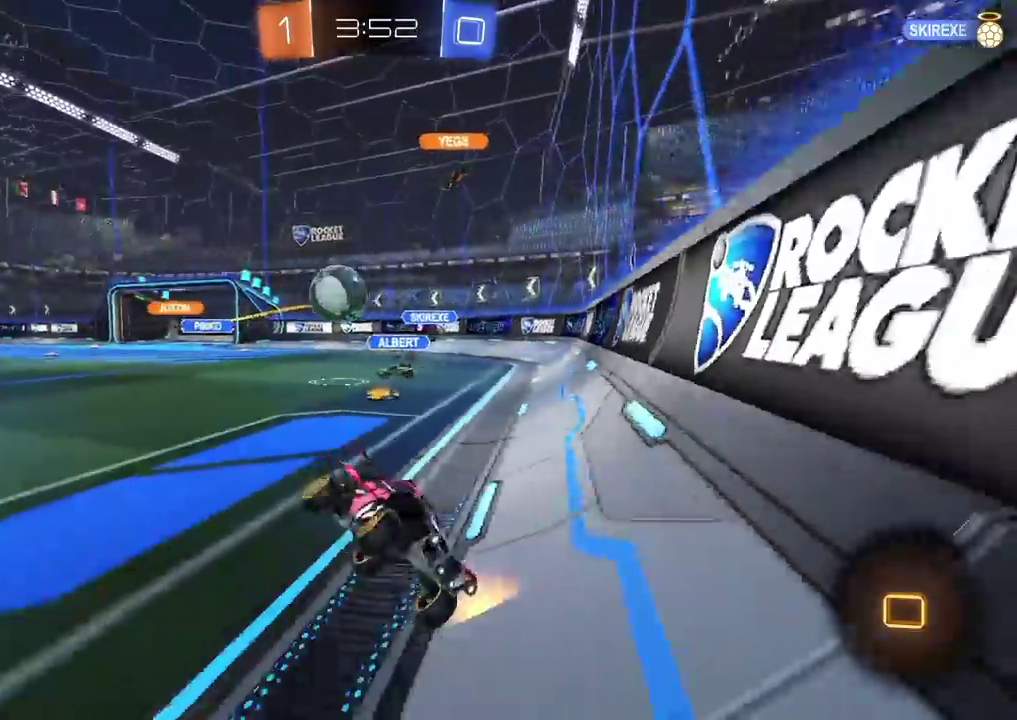
{"buttons": ["R2"], "left_stick": "up-right", "right_stick": "center", "events": [[100, "left_stick", "down-right"], [183, "left_stick", "right"], [400, "left_stick", "up-right"]]}
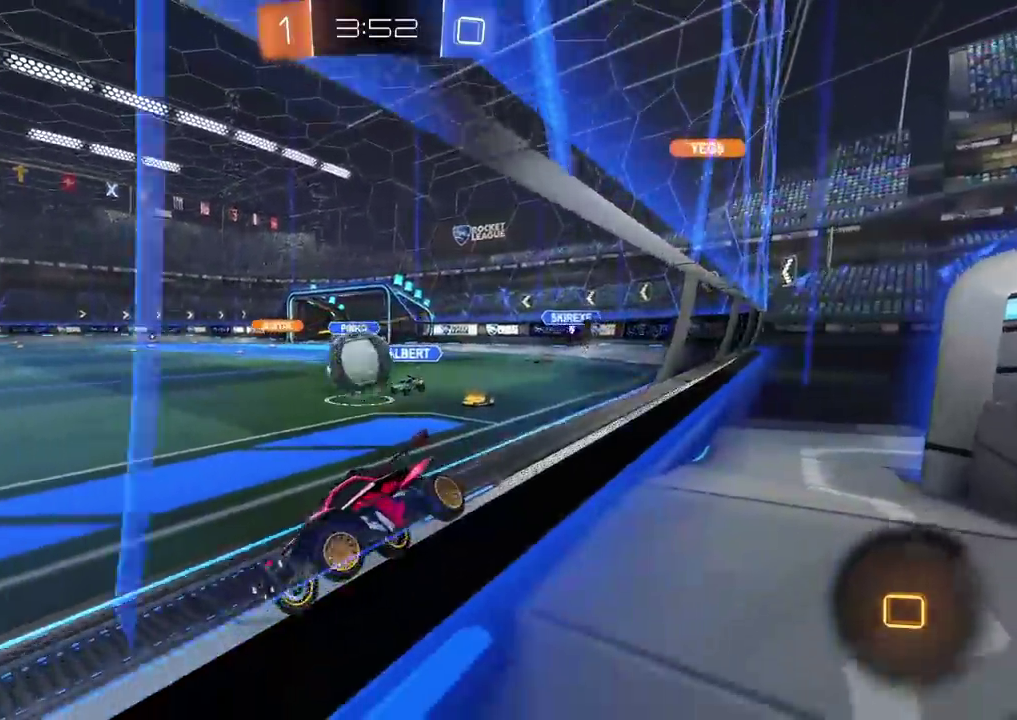
{"buttons": ["CIRCLE", "R2"], "left_stick": "down-left", "right_stick": "center", "events": [[117, "left_stick", "center"], [300, "CROSS", "down"], [350, "CROSS", "up"], [400, "left_stick", "down-left"], [500, "CIRCLE", "down"]]}
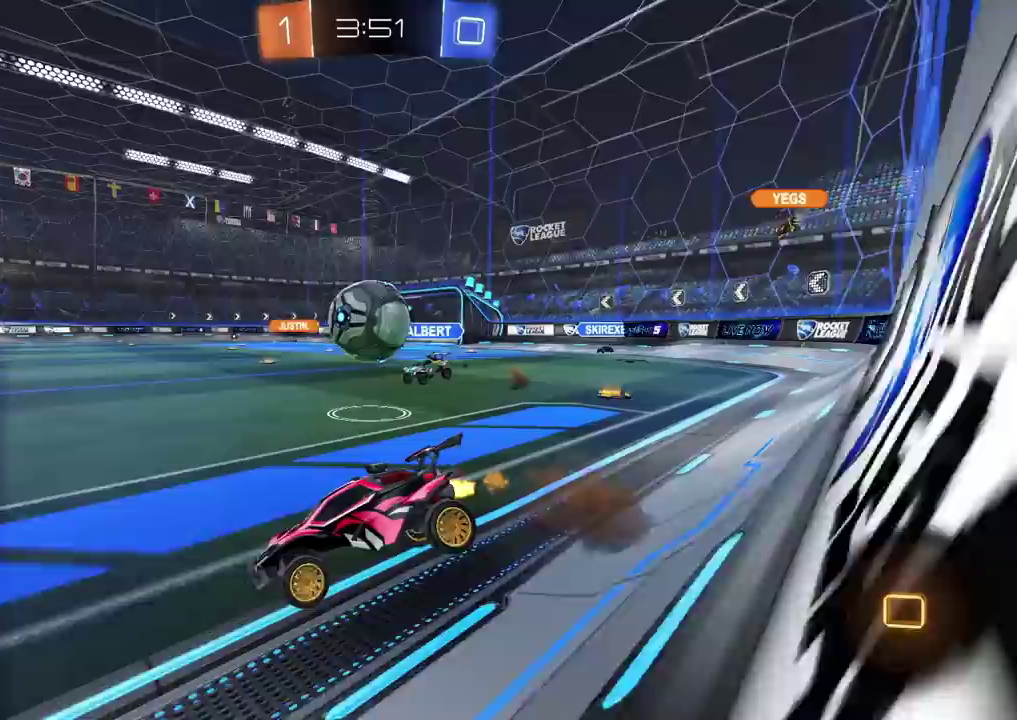
{"buttons": ["CROSS", "CIRCLE", "R2"], "left_stick": "up", "right_stick": "center", "events": [[83, "left_stick", "center"], [183, "CIRCLE", "up"], [200, "left_stick", "down-left"], [383, "left_stick", "center"], [417, "CIRCLE", "down"], [433, "left_stick", "up"], [483, "CROSS", "down"]]}
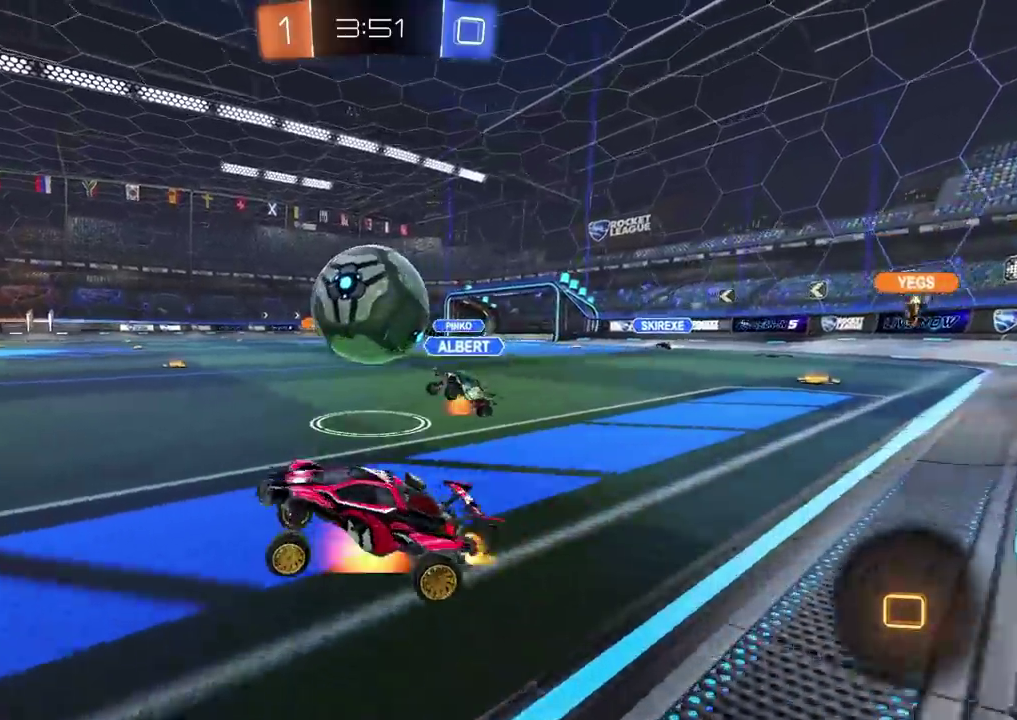
{"buttons": ["CIRCLE", "R2"], "left_stick": "down", "right_stick": "center", "events": [[50, "left_stick", "center"], [83, "CROSS", "up"], [183, "CROSS", "down"], [183, "left_stick", "up-right"], [267, "CROSS", "up"], [267, "left_stick", "up-left"], [317, "CROSS", "down"], [317, "left_stick", "left"], [433, "left_stick", "down-left"], [483, "CROSS", "up"], [483, "left_stick", "down"]]}
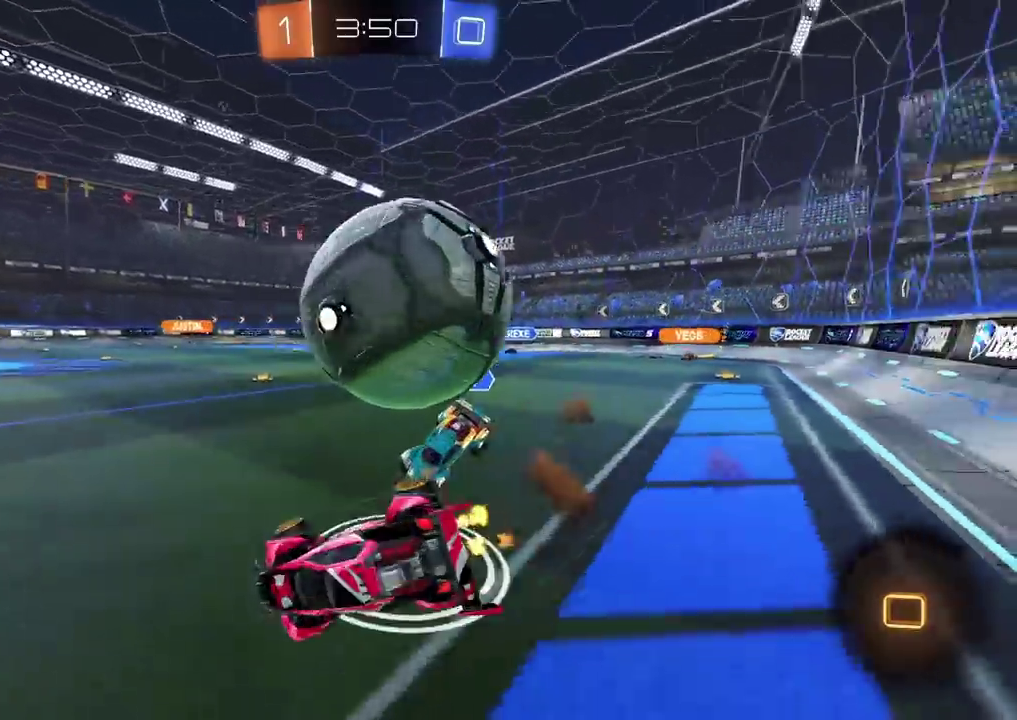
{"buttons": ["CIRCLE", "R2"], "left_stick": "down-left", "right_stick": "center", "events": [[117, "left_stick", "down-left"]]}
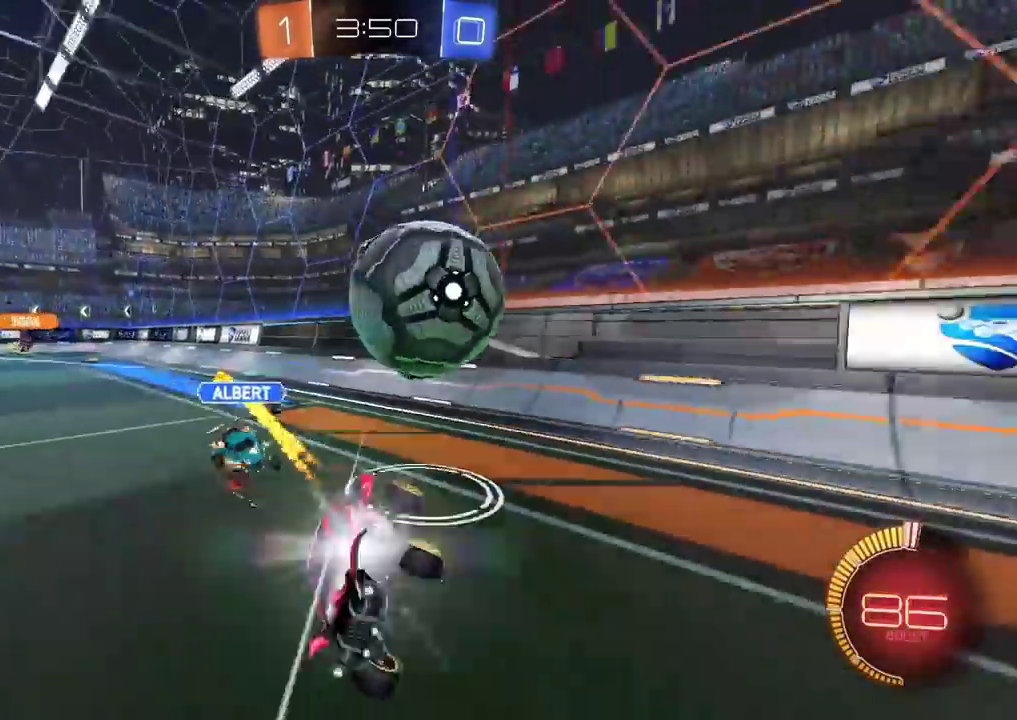
{"buttons": ["R2"], "left_stick": "center", "right_stick": "center", "events": [[83, "CIRCLE", "up"], [167, "left_stick", "center"], [317, "left_stick", "left"], [483, "left_stick", "center"]]}
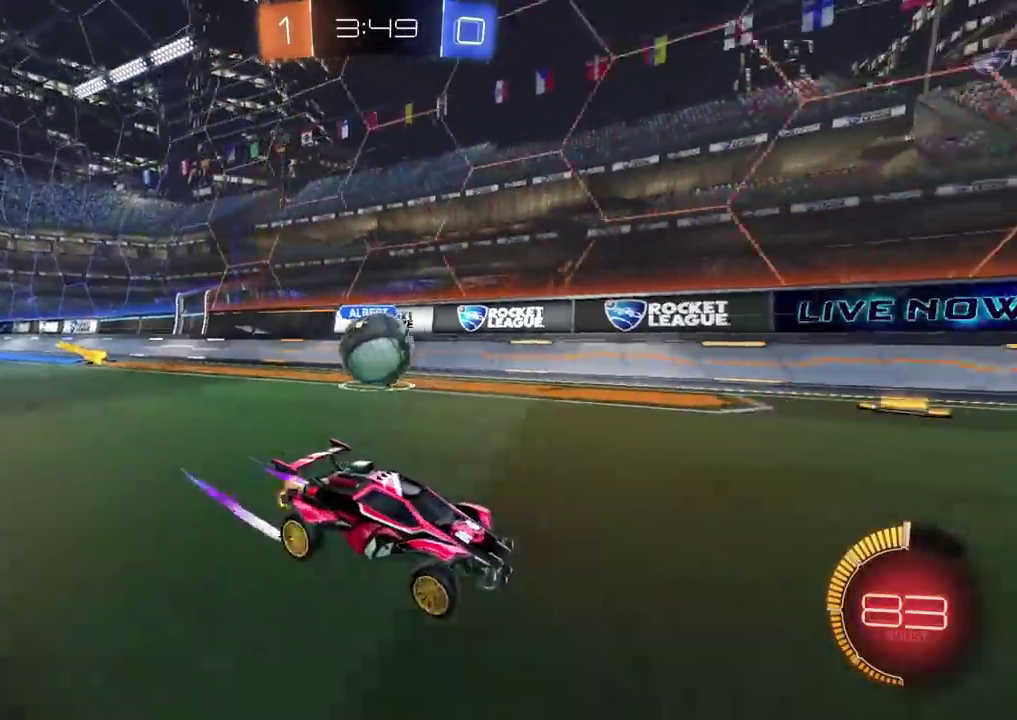
{"buttons": ["CIRCLE", "R2"], "left_stick": "center", "right_stick": "center", "events": [[433, "CIRCLE", "down"], [433, "left_stick", "left"], [500, "left_stick", "center"]]}
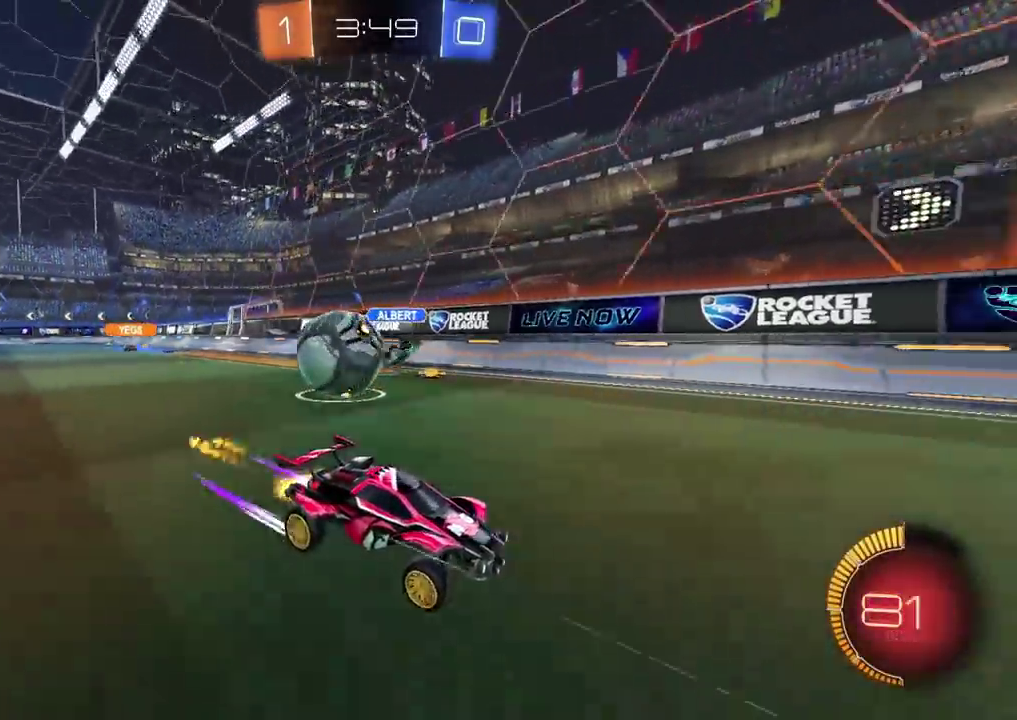
{"buttons": ["R2"], "left_stick": "right", "right_stick": "center", "events": [[133, "CIRCLE", "up"], [267, "left_stick", "right"]]}
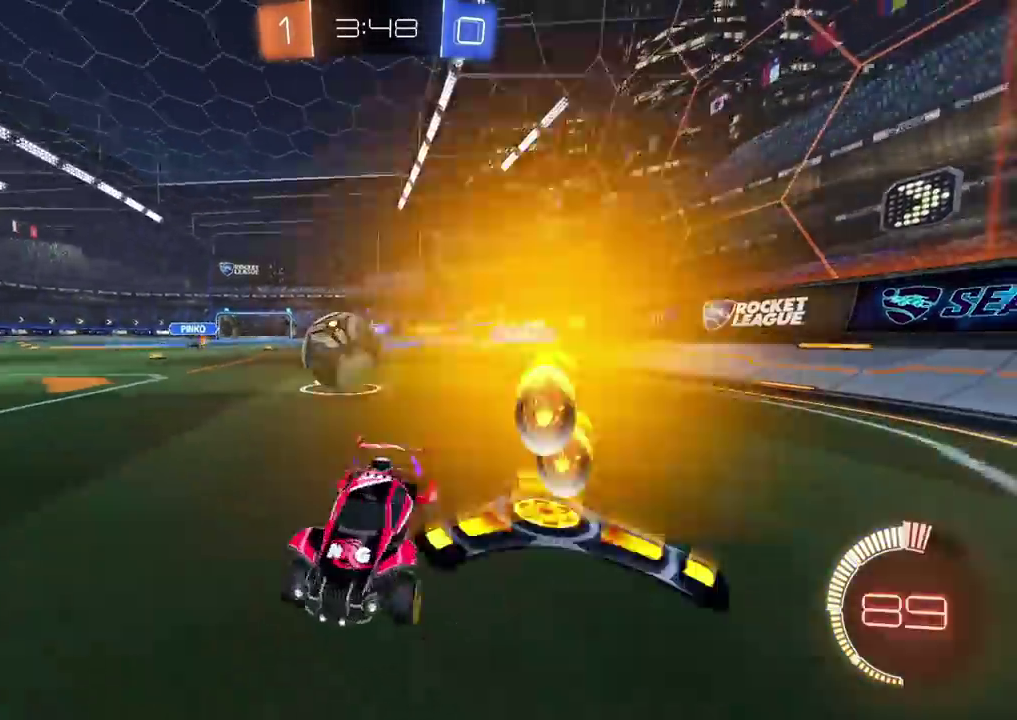
{"buttons": [], "left_stick": "center", "right_stick": "center", "events": [[100, "R2", "up"], [283, "left_stick", "up-right"], [333, "left_stick", "center"], [350, "L2", "down"], [417, "left_stick", "left"], [483, "L2", "up"], [483, "left_stick", "center"]]}
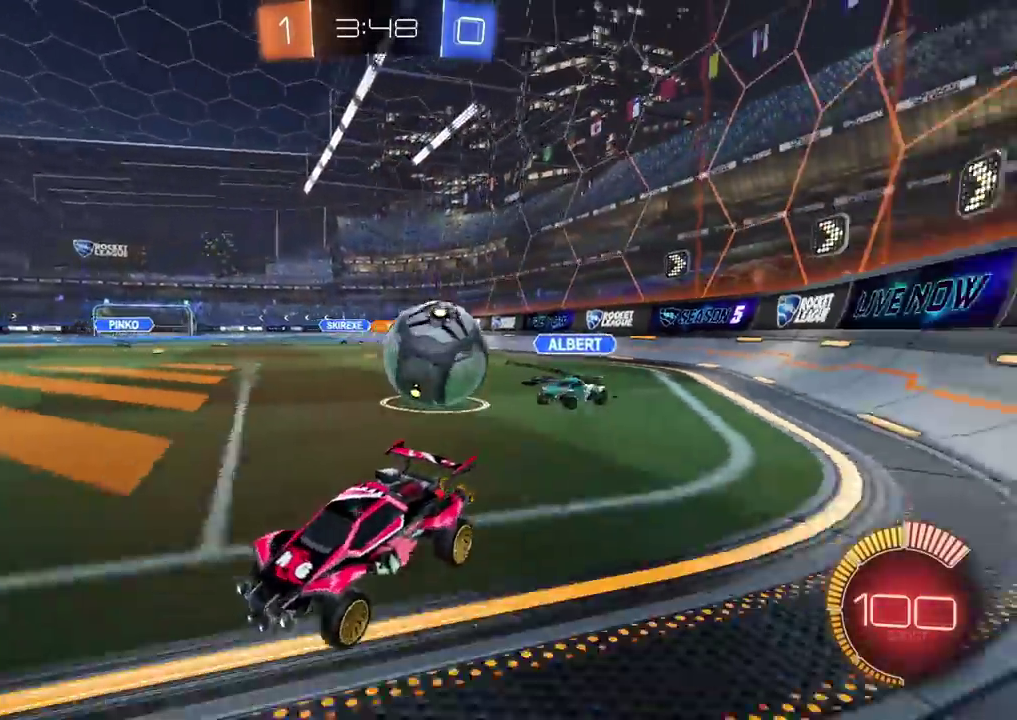
{"buttons": ["CIRCLE", "R2"], "left_stick": "right", "right_stick": "center", "events": [[33, "R2", "down"], [217, "CIRCLE", "down"], [367, "left_stick", "right"]]}
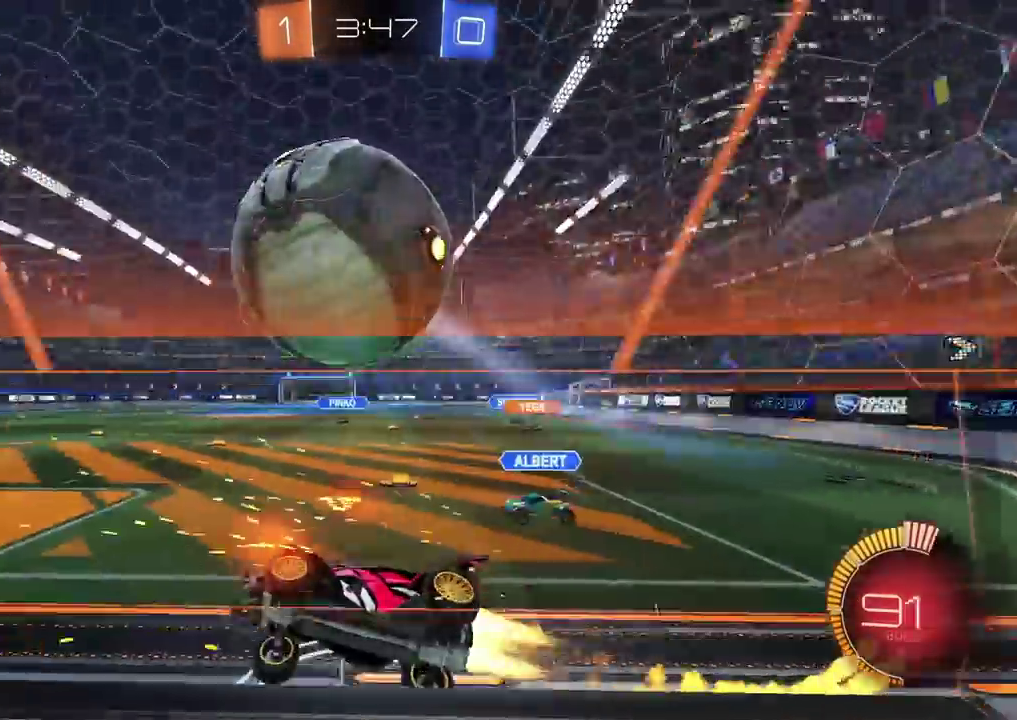
{"buttons": ["CROSS", "SQUARE", "R2"], "left_stick": "down-left", "right_stick": "center", "events": [[67, "left_stick", "center"], [117, "left_stick", "left"], [333, "CIRCLE", "up"], [433, "CROSS", "down"], [467, "left_stick", "down-left"], [483, "SQUARE", "down"]]}
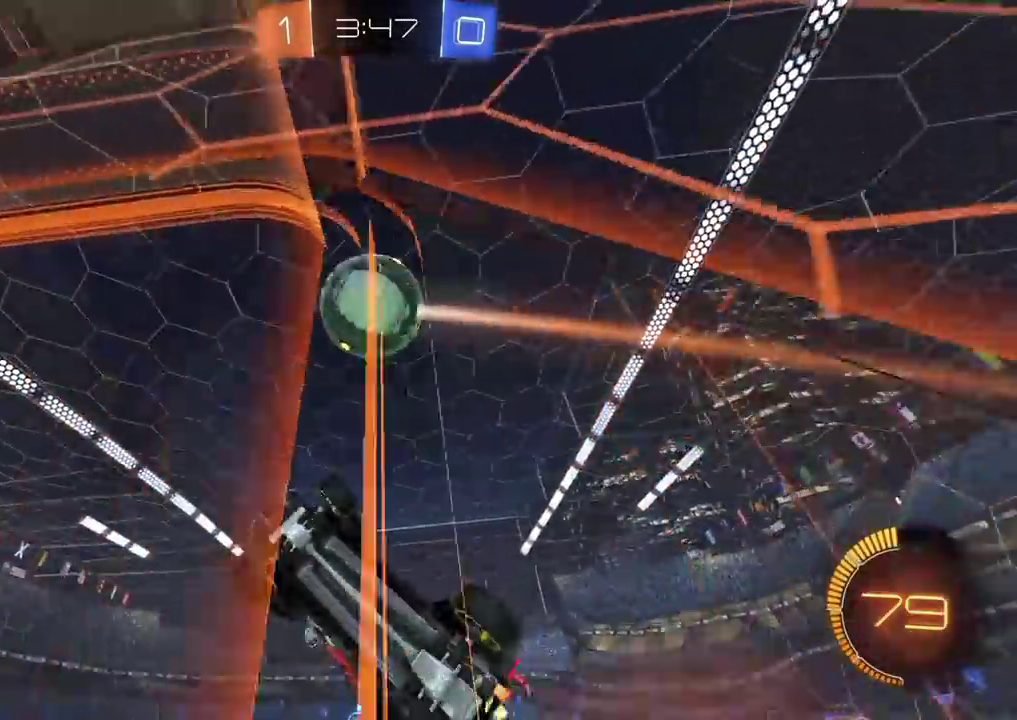
{"buttons": ["R2"], "left_stick": "center", "right_stick": "center", "events": [[33, "left_stick", "center"], [117, "left_stick", "up-right"], [183, "left_stick", "right"], [200, "CIRCLE", "down"], [267, "left_stick", "down-right"], [417, "left_stick", "center"], [433, "SQUARE", "up"], [483, "CROSS", "up"], [500, "CIRCLE", "up"]]}
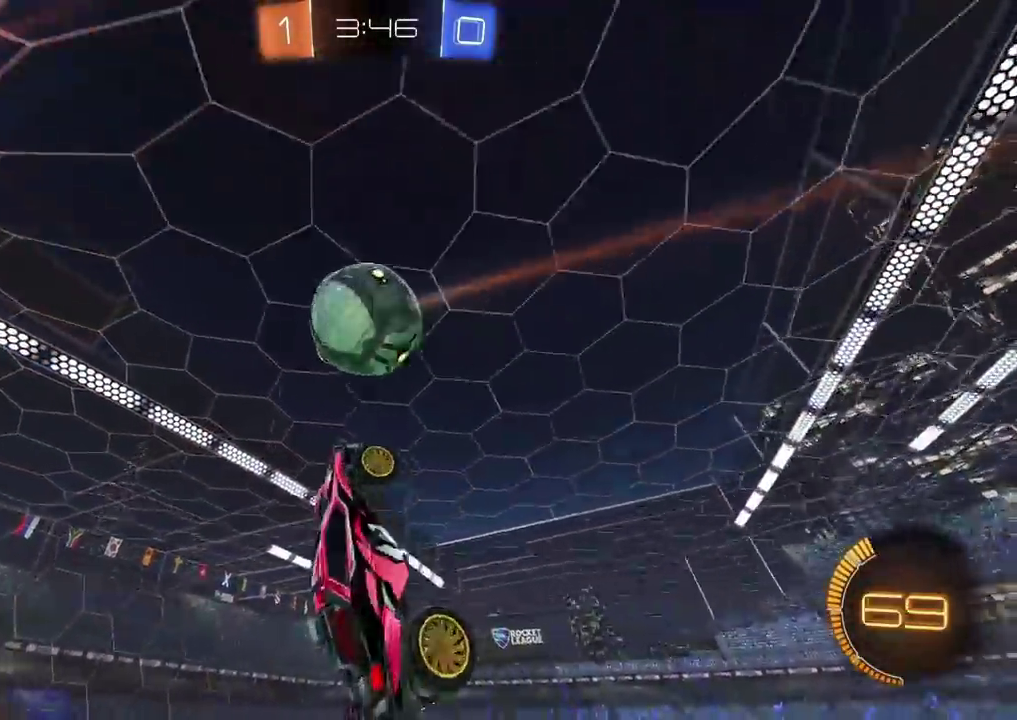
{"buttons": ["CIRCLE", "R2"], "left_stick": "right", "right_stick": "center", "events": [[117, "left_stick", "up-left"], [167, "left_stick", "left"], [267, "CIRCLE", "down"], [333, "left_stick", "down-left"], [400, "left_stick", "right"]]}
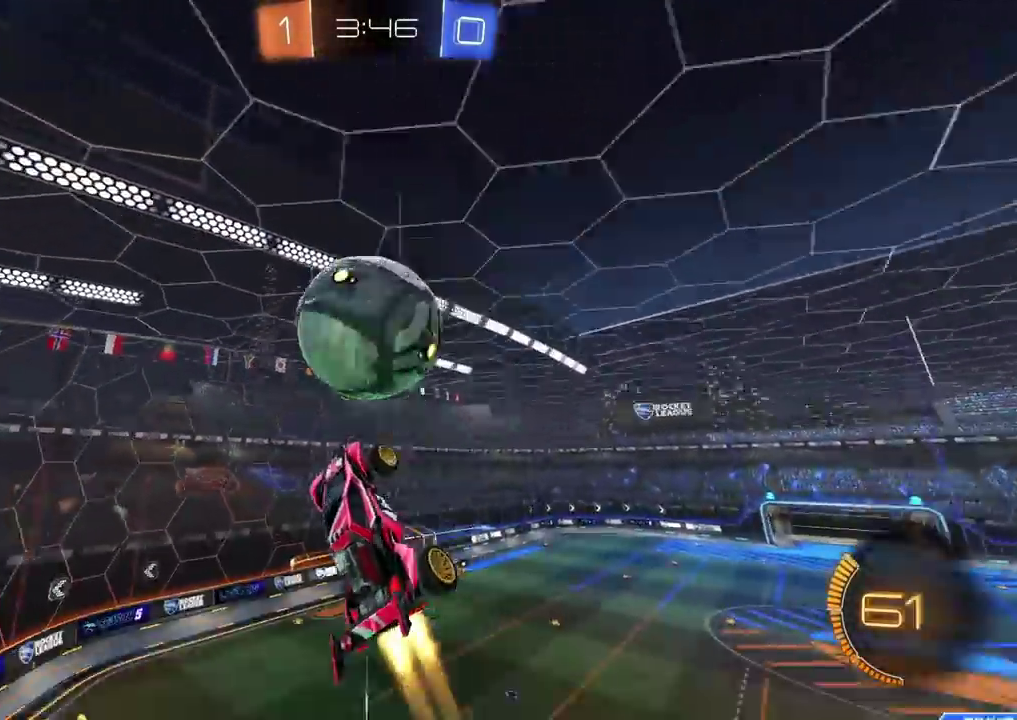
{"buttons": [], "left_stick": "down", "right_stick": "center", "events": [[17, "left_stick", "up-right"], [50, "CIRCLE", "up"], [183, "CROSS", "down"], [267, "left_stick", "right"], [317, "CROSS", "up"], [350, "left_stick", "down"], [433, "R2", "up"]]}
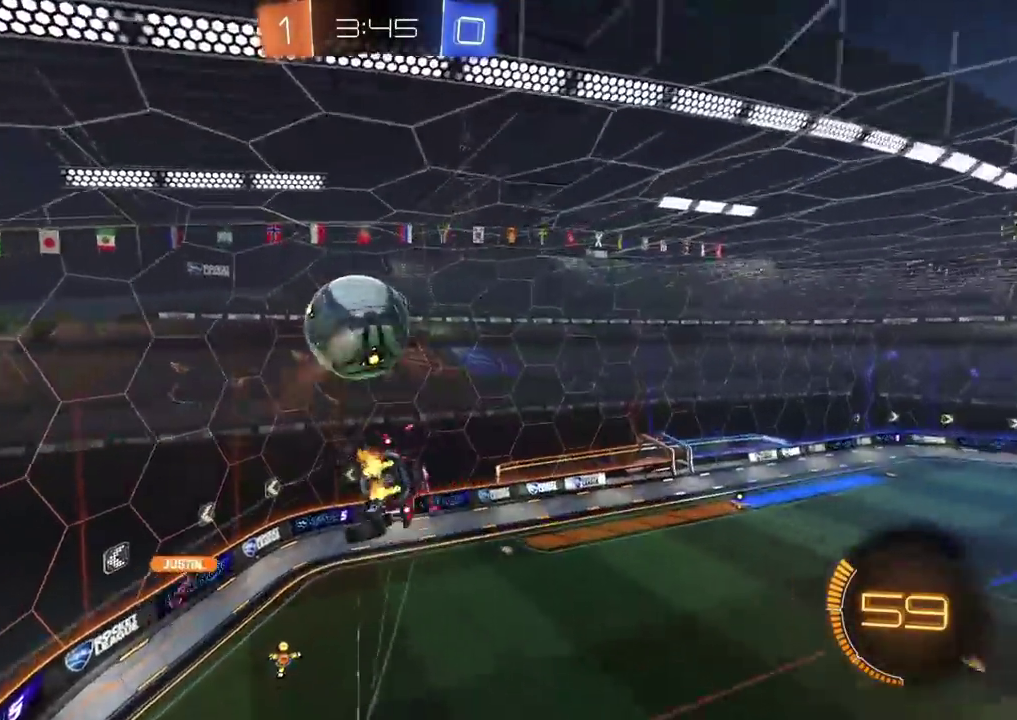
{"buttons": [], "left_stick": "up-right", "right_stick": "center", "events": [[117, "left_stick", "center"], [250, "left_stick", "down-right"], [333, "left_stick", "right"], [400, "left_stick", "up-right"]]}
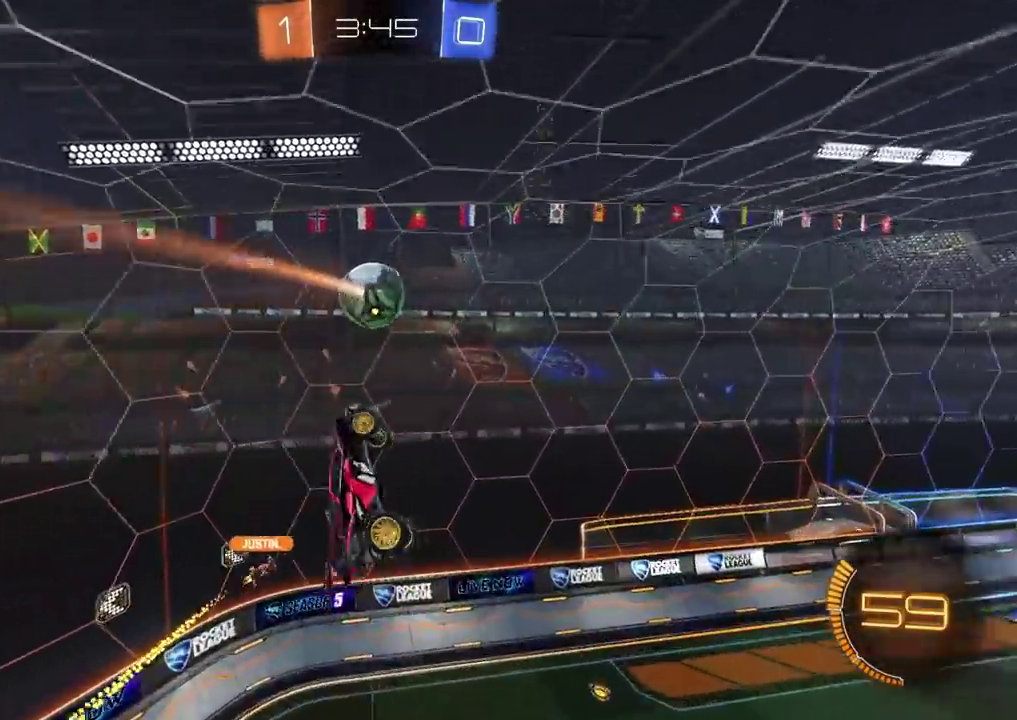
{"buttons": [], "left_stick": "right", "right_stick": "center", "events": [[83, "left_stick", "right"], [100, "R2", "down"], [117, "CIRCLE", "down"], [200, "left_stick", "down-right"], [267, "left_stick", "right"], [417, "CIRCLE", "up"], [450, "R2", "up"]]}
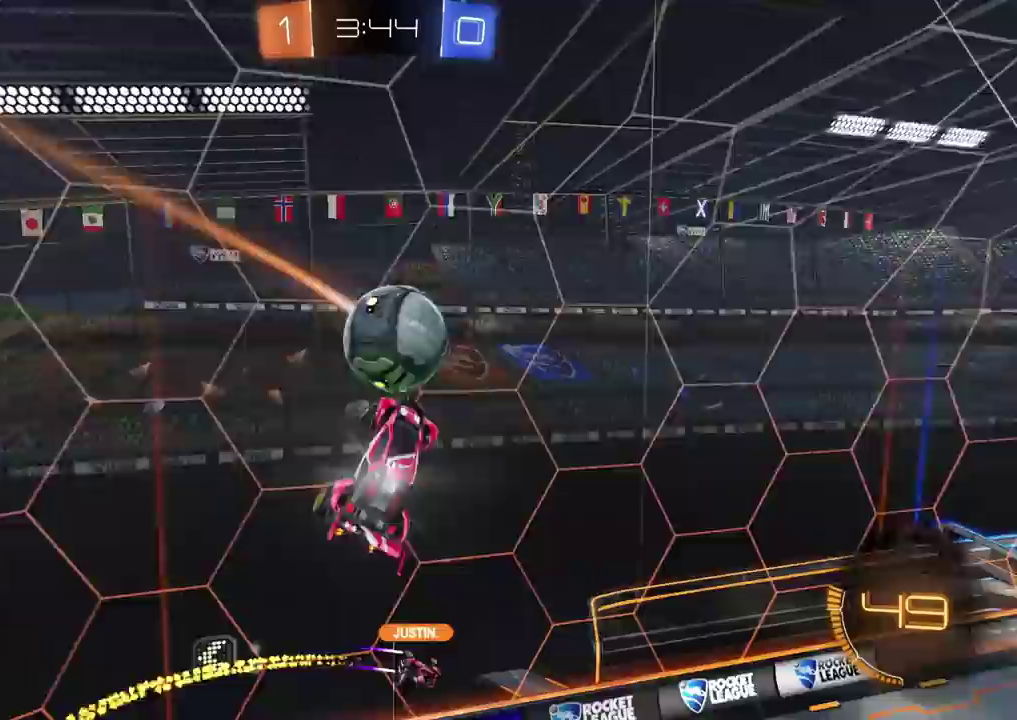
{"buttons": ["R2"], "left_stick": "center", "right_stick": "center", "events": [[117, "left_stick", "up-right"], [250, "R2", "down"], [383, "left_stick", "up"], [450, "left_stick", "center"]]}
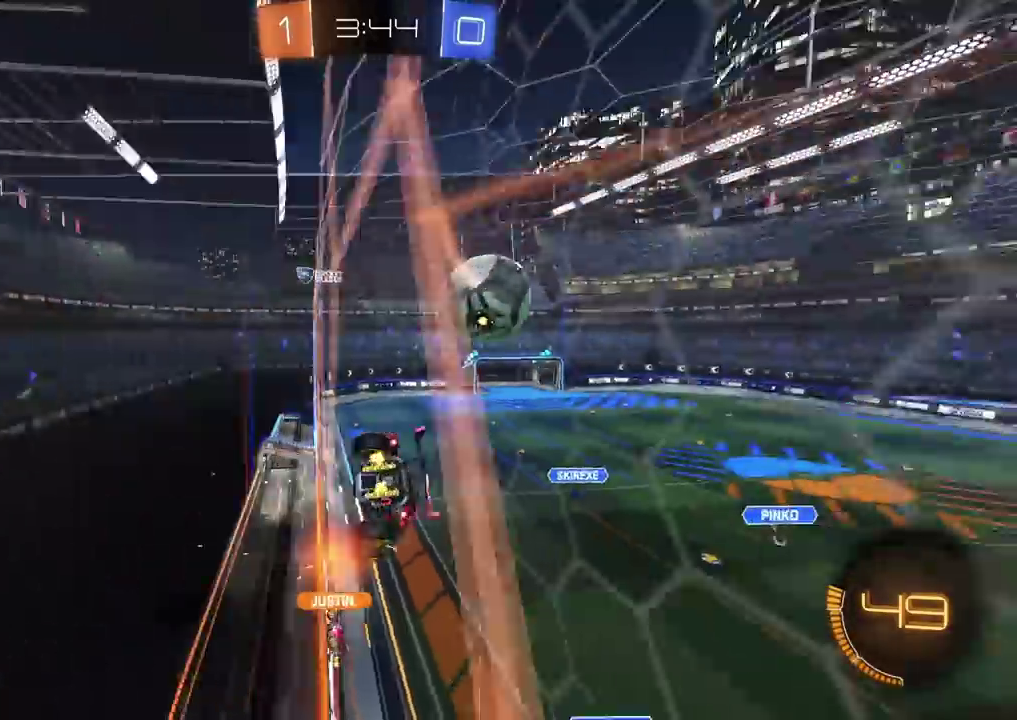
{"buttons": ["R2"], "left_stick": "center", "right_stick": "center", "events": [[167, "left_stick", "right"], [283, "left_stick", "center"]]}
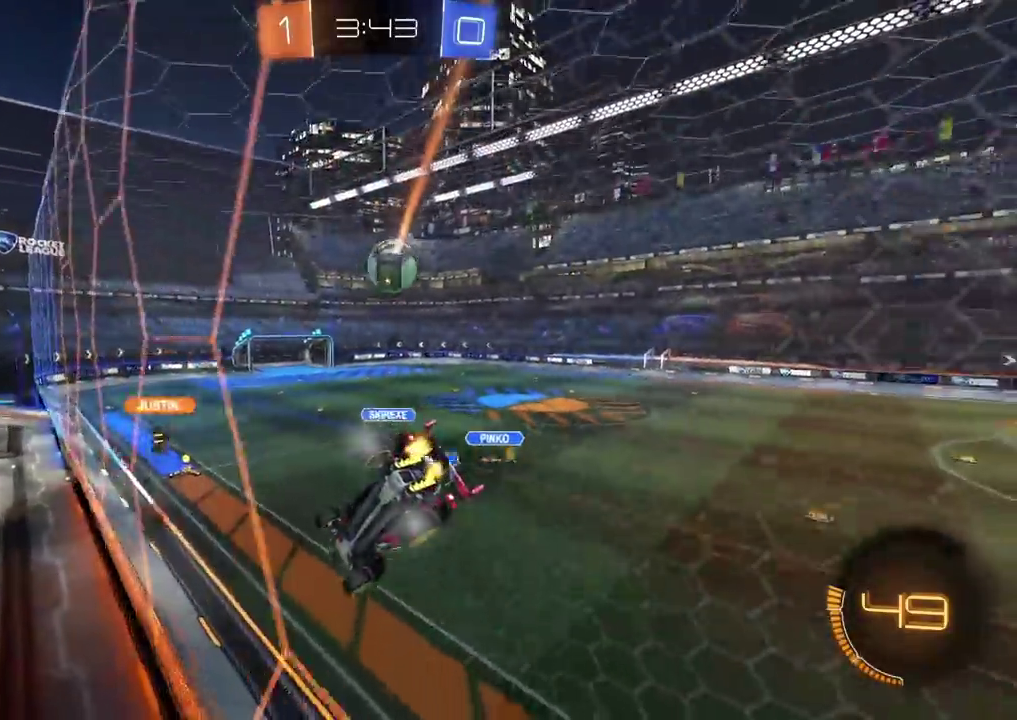
{"buttons": ["R2"], "left_stick": "left", "right_stick": "center", "events": [[167, "left_stick", "right"], [417, "left_stick", "center"], [483, "left_stick", "left"]]}
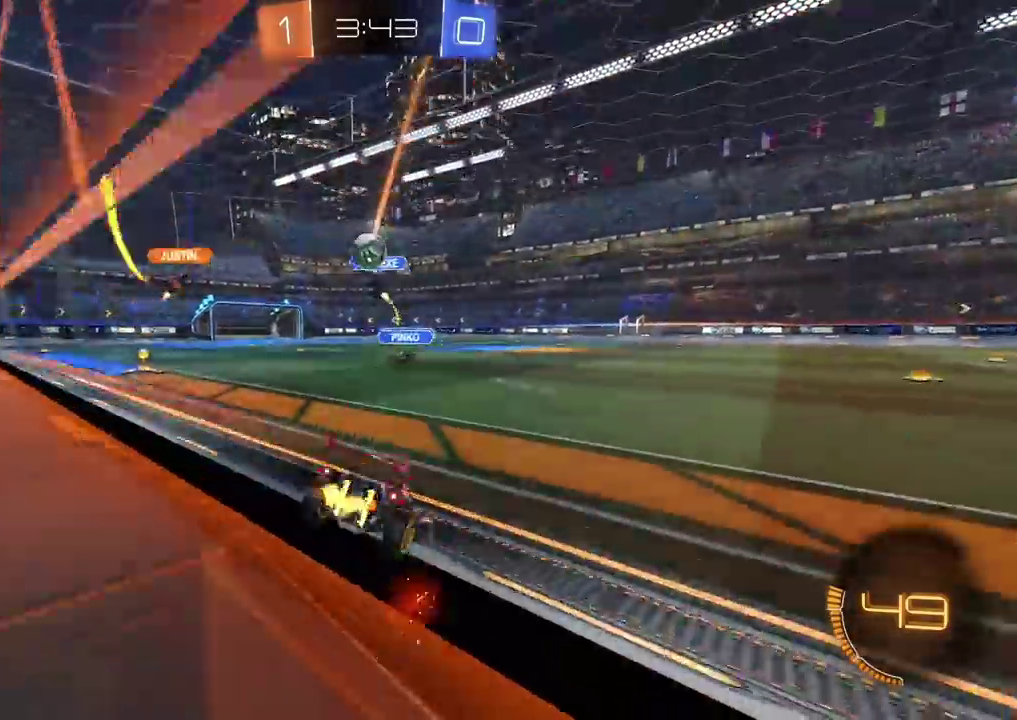
{"buttons": ["CIRCLE", "R2"], "left_stick": "left", "right_stick": "center", "events": [[167, "CIRCLE", "down"]]}